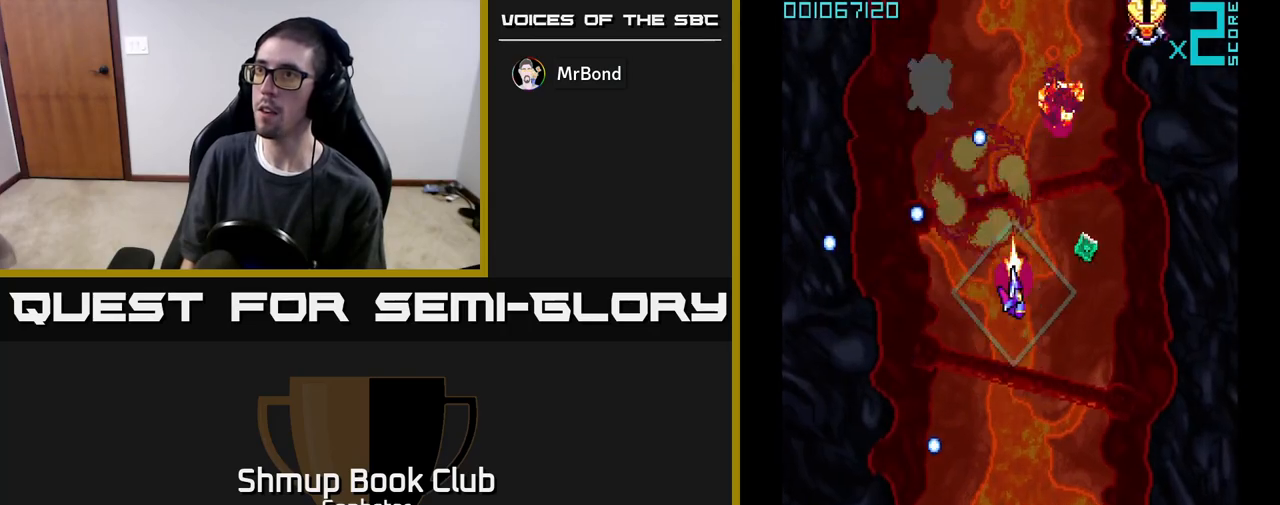
Gameplay with a controller (Xbox layout); each line is a JSON object with the inputs held at the frame after it. "events" lists button and stick changes between this image and that frame as [ms after this image, input, new state], when the widget could be followed in between. Not read: right_stick.
{"buttons": ["A", "DPAD_UP", "DPAD_LEFT"], "left_stick": "center", "events": [[283, "DPAD_RIGHT", "up"], [383, "DPAD_LEFT", "down"], [450, "DPAD_UP", "down"]]}
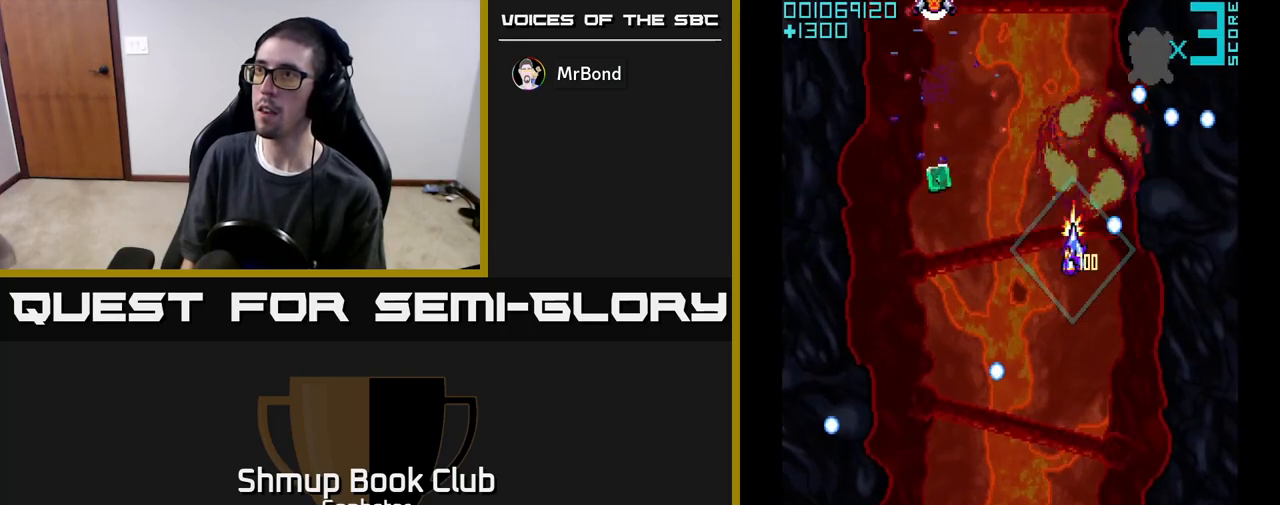
{"buttons": ["A", "DPAD_LEFT"], "left_stick": "center", "events": [[17, "DPAD_LEFT", "up"], [33, "DPAD_UP", "up"], [67, "DPAD_DOWN", "down"], [267, "DPAD_LEFT", "down"], [317, "DPAD_DOWN", "up"]]}
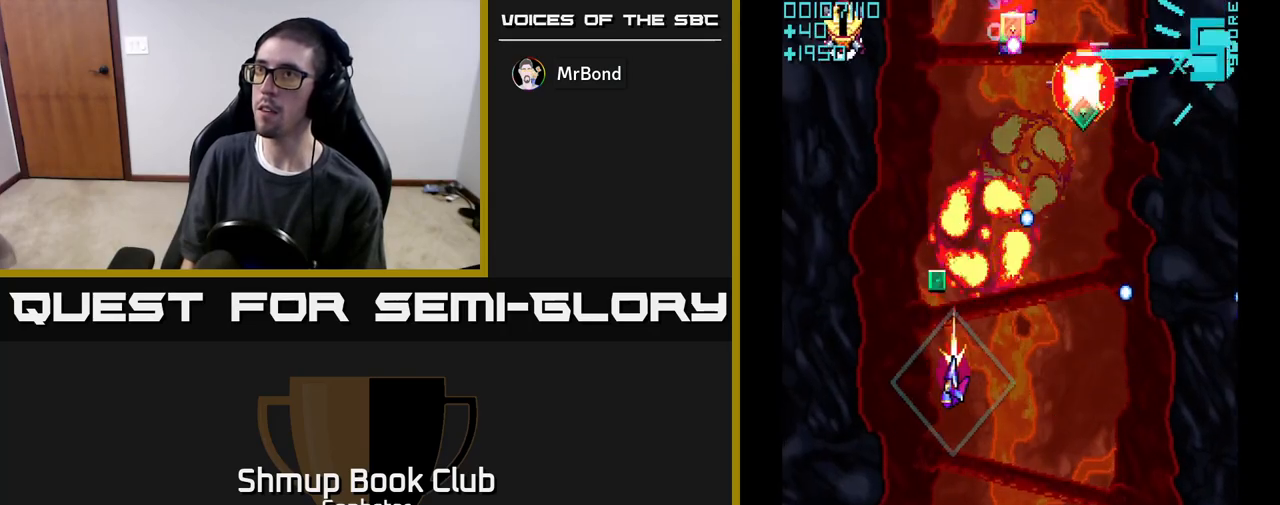
{"buttons": ["A"], "left_stick": "center", "events": [[233, "DPAD_DOWN", "down"], [233, "DPAD_LEFT", "up"], [267, "DPAD_RIGHT", "down"], [400, "DPAD_DOWN", "up"], [400, "DPAD_RIGHT", "up"]]}
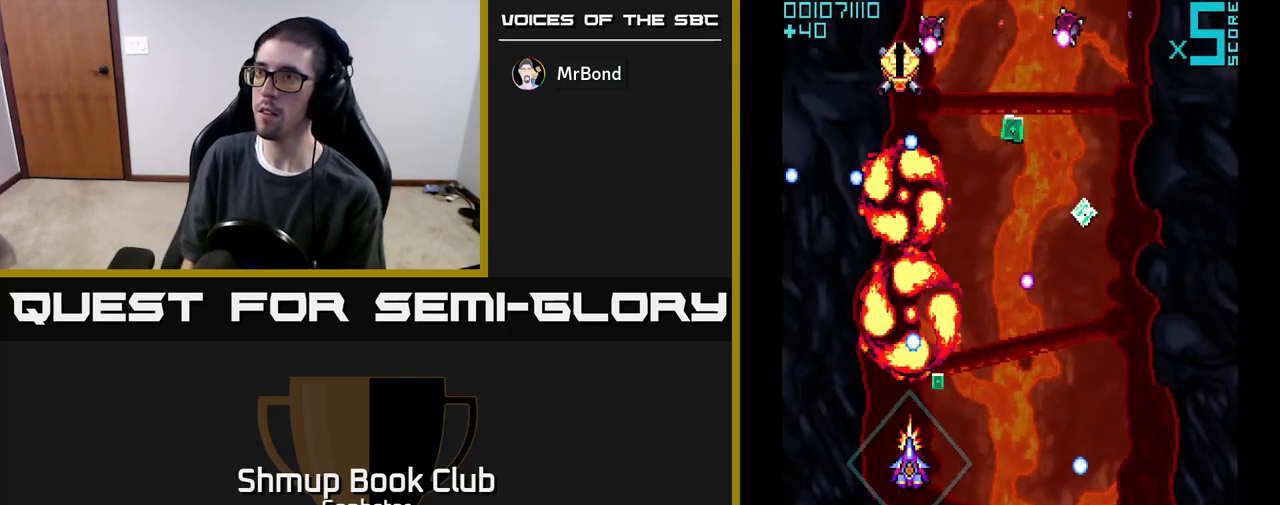
{"buttons": ["A", "DPAD_DOWN", "DPAD_RIGHT"], "left_stick": "center", "events": [[100, "DPAD_UP", "down"], [150, "DPAD_RIGHT", "down"], [167, "DPAD_UP", "up"], [300, "DPAD_RIGHT", "up"], [350, "DPAD_LEFT", "down"], [467, "DPAD_LEFT", "up"], [500, "DPAD_DOWN", "down"], [500, "DPAD_RIGHT", "down"]]}
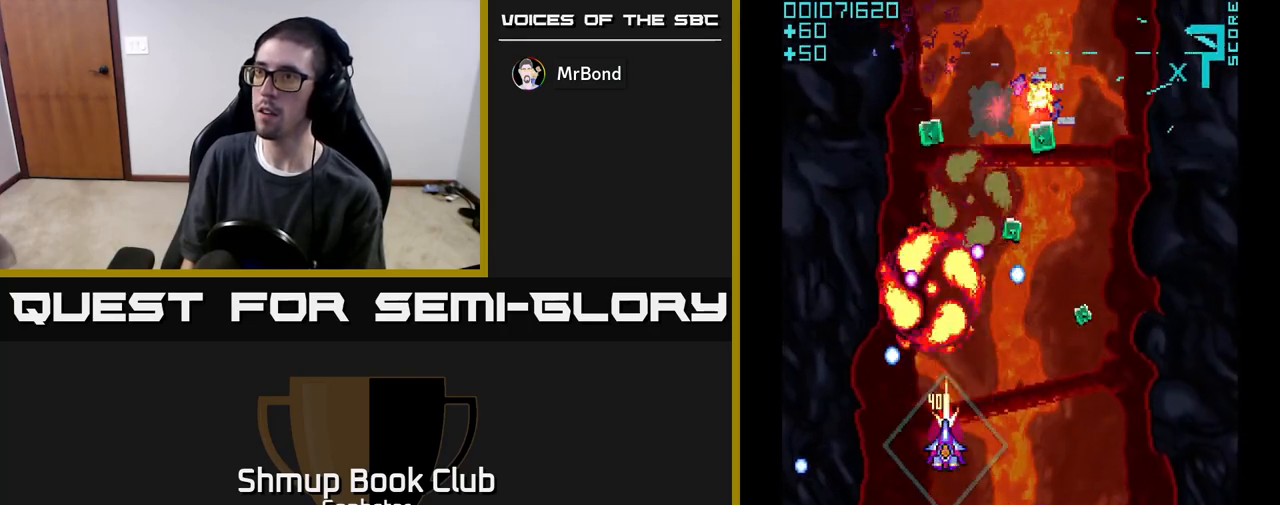
{"buttons": ["A", "DPAD_DOWN"], "left_stick": "center", "events": [[17, "DPAD_DOWN", "up"], [183, "DPAD_DOWN", "down"], [233, "DPAD_DOWN", "up"], [400, "DPAD_DOWN", "down"], [467, "DPAD_RIGHT", "up"]]}
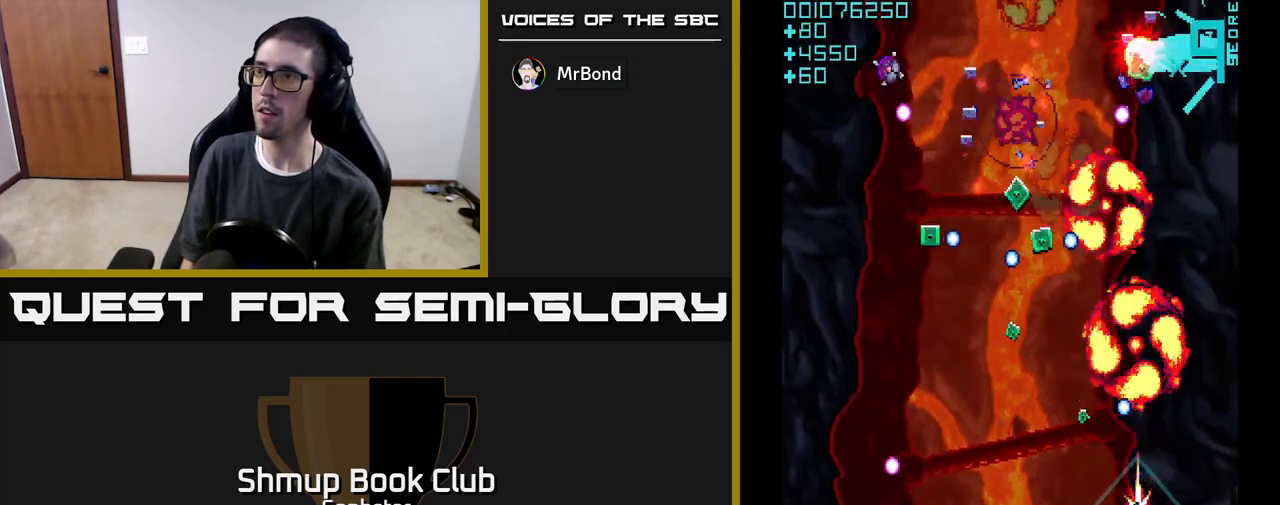
{"buttons": ["A", "DPAD_DOWN"], "left_stick": "center", "events": [[67, "DPAD_LEFT", "down"], [100, "DPAD_DOWN", "up"], [167, "DPAD_UP", "down"], [200, "DPAD_LEFT", "up"], [333, "DPAD_UP", "up"], [367, "DPAD_DOWN", "down"]]}
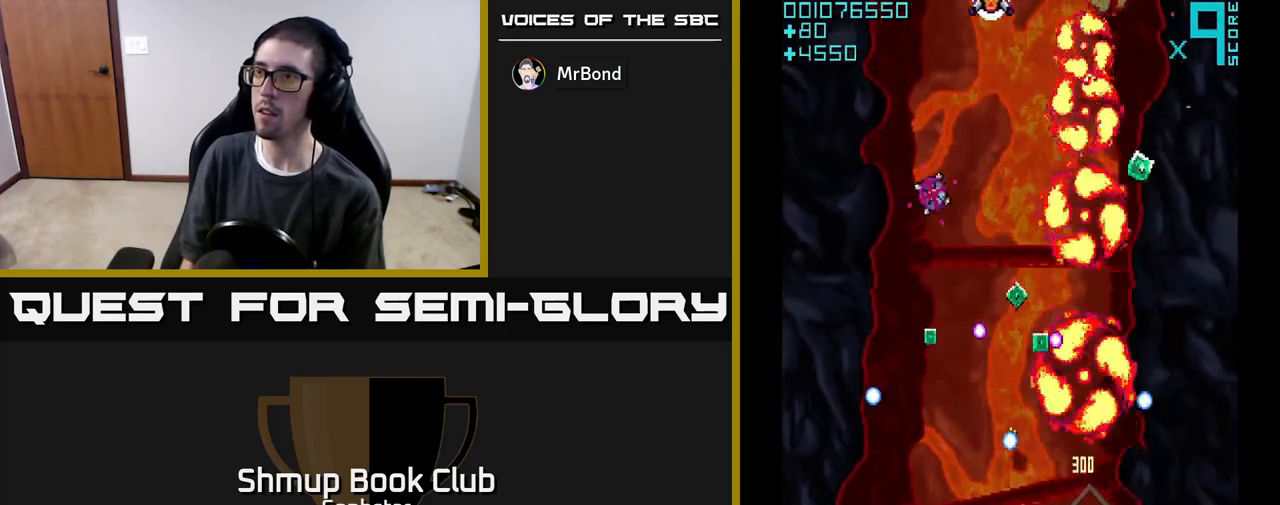
{"buttons": ["A", "DPAD_UP", "DPAD_LEFT"], "left_stick": "center", "events": [[17, "DPAD_RIGHT", "down"], [33, "DPAD_DOWN", "up"], [33, "DPAD_RIGHT", "up"], [300, "DPAD_RIGHT", "down"], [300, "DPAD_UP", "down"], [400, "DPAD_RIGHT", "up"], [483, "DPAD_LEFT", "down"]]}
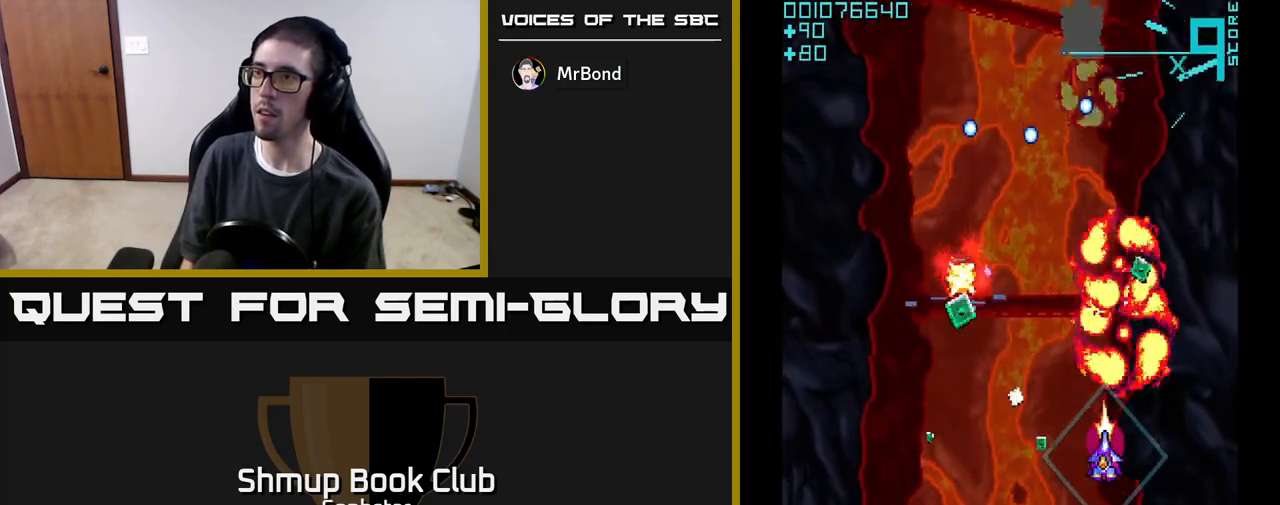
{"buttons": ["A", "DPAD_UP"], "left_stick": "center", "events": [[17, "DPAD_UP", "up"], [183, "DPAD_DOWN", "down"], [283, "DPAD_LEFT", "up"], [467, "DPAD_DOWN", "up"], [500, "DPAD_UP", "down"]]}
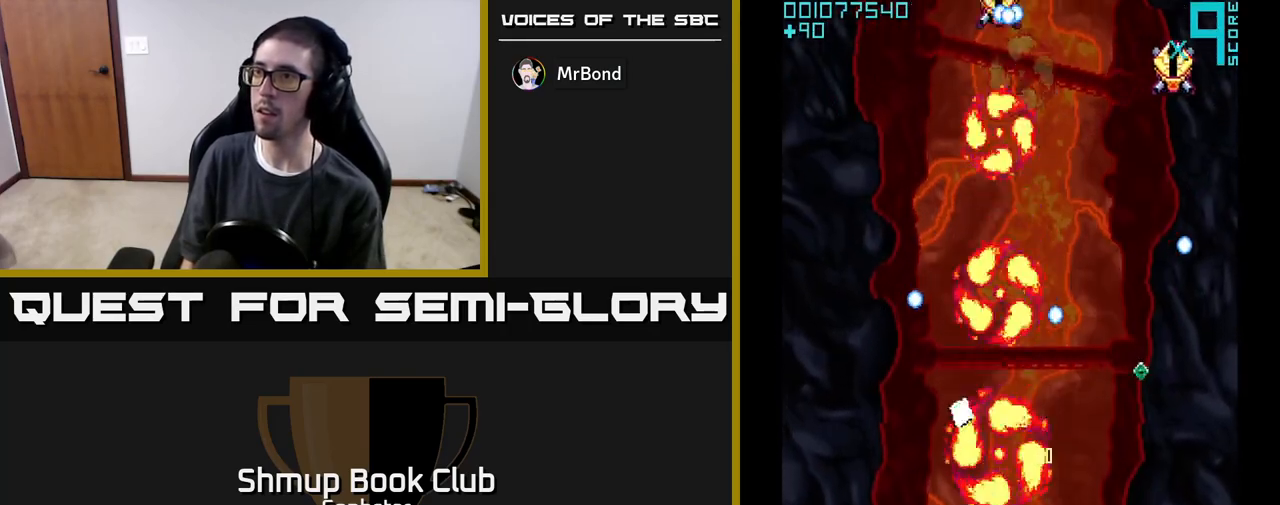
{"buttons": ["A", "DPAD_LEFT"], "left_stick": "center", "events": [[33, "DPAD_RIGHT", "down"], [117, "DPAD_UP", "up"], [250, "DPAD_DOWN", "down"], [283, "DPAD_RIGHT", "up"], [333, "DPAD_LEFT", "down"], [400, "DPAD_DOWN", "up"]]}
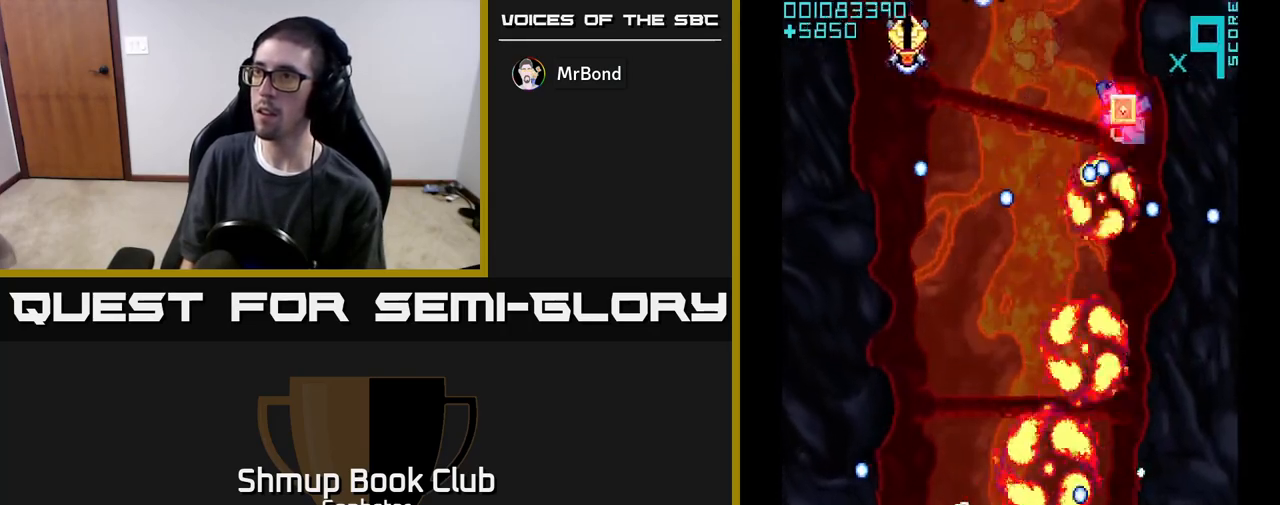
{"buttons": ["A"], "left_stick": "center", "events": [[17, "DPAD_UP", "down"], [150, "DPAD_LEFT", "up"], [317, "DPAD_LEFT", "down"], [350, "DPAD_UP", "up"], [483, "DPAD_LEFT", "up"]]}
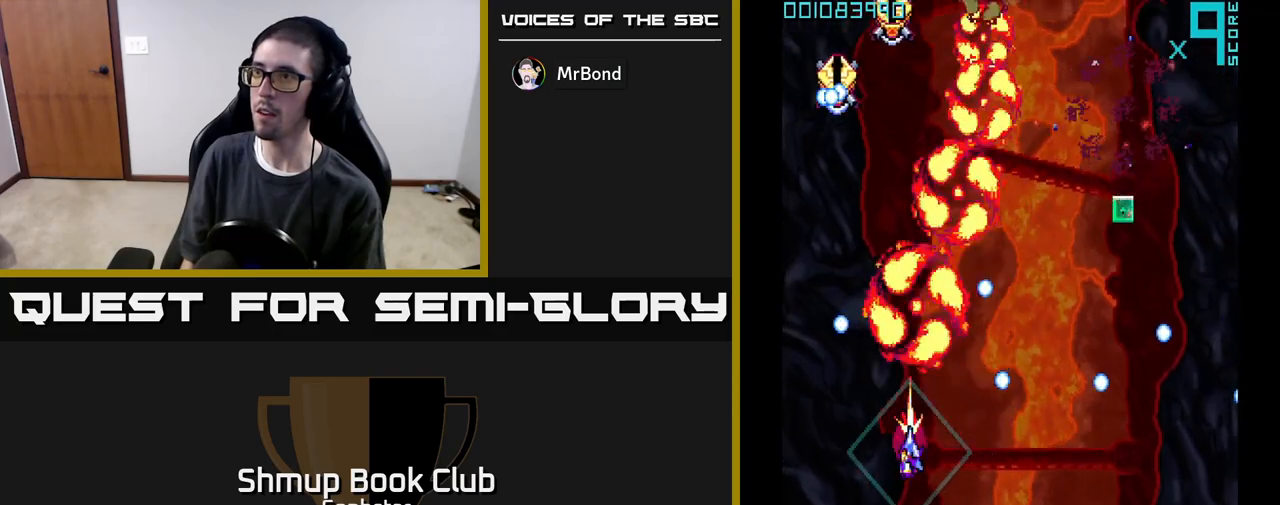
{"buttons": ["A", "DPAD_RIGHT"], "left_stick": "center", "events": [[400, "DPAD_RIGHT", "down"]]}
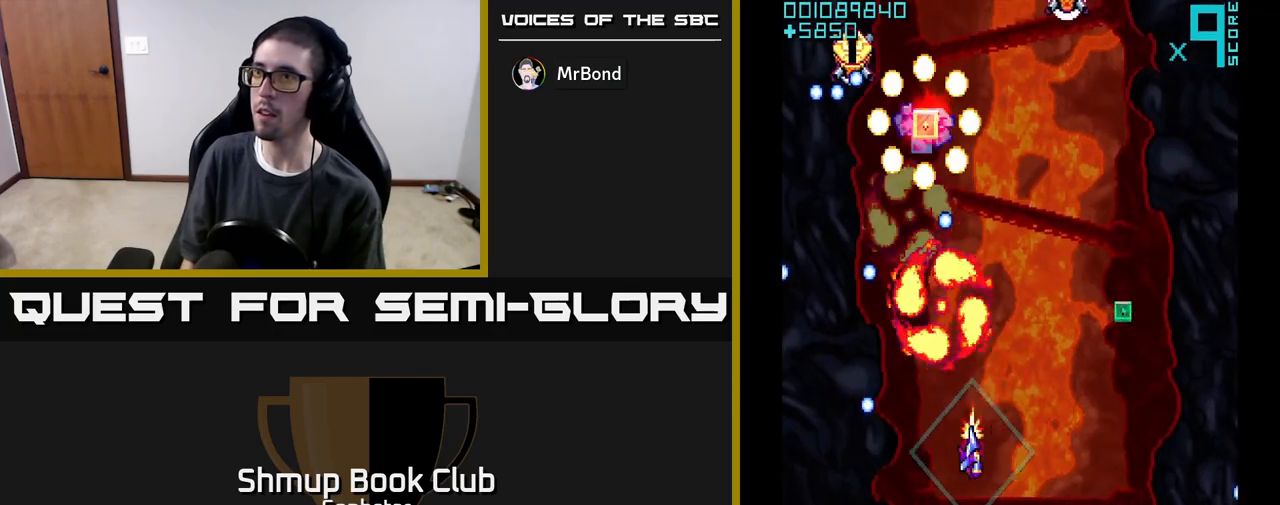
{"buttons": ["A", "DPAD_UP", "DPAD_RIGHT"], "left_stick": "center", "events": [[67, "DPAD_RIGHT", "up"], [183, "DPAD_RIGHT", "down"], [483, "DPAD_UP", "down"]]}
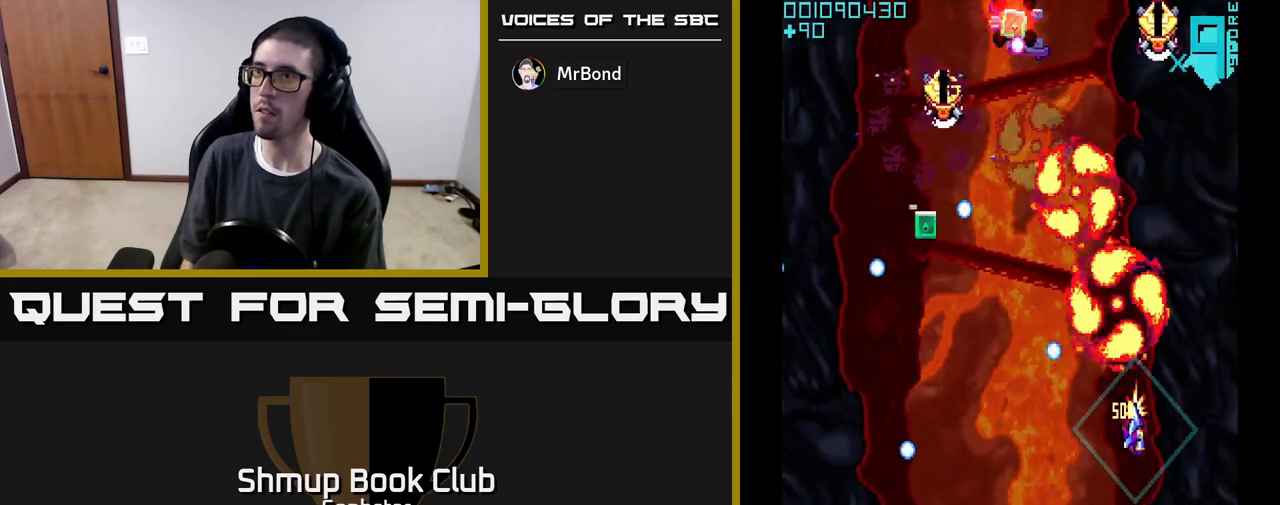
{"buttons": ["A"], "left_stick": "center", "events": [[17, "DPAD_RIGHT", "up"], [117, "DPAD_LEFT", "down"], [167, "DPAD_UP", "up"], [317, "DPAD_DOWN", "down"], [367, "DPAD_LEFT", "up"], [433, "DPAD_DOWN", "up"]]}
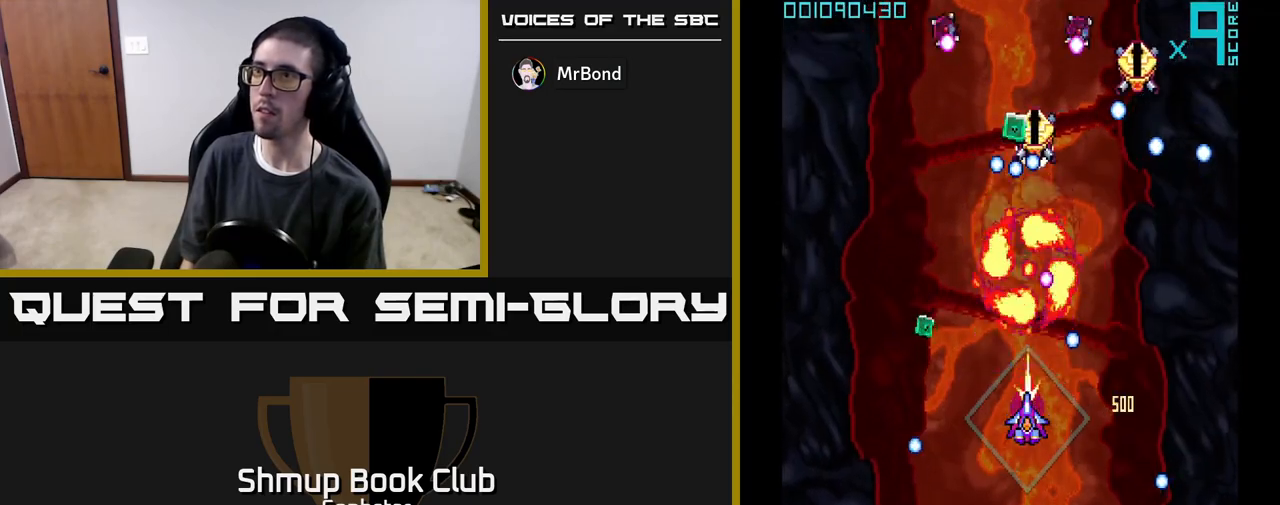
{"buttons": ["A", "DPAD_LEFT"], "left_stick": "center", "events": [[133, "DPAD_DOWN", "down"], [133, "DPAD_RIGHT", "down"], [217, "DPAD_RIGHT", "up"], [350, "DPAD_LEFT", "down"], [383, "DPAD_DOWN", "up"]]}
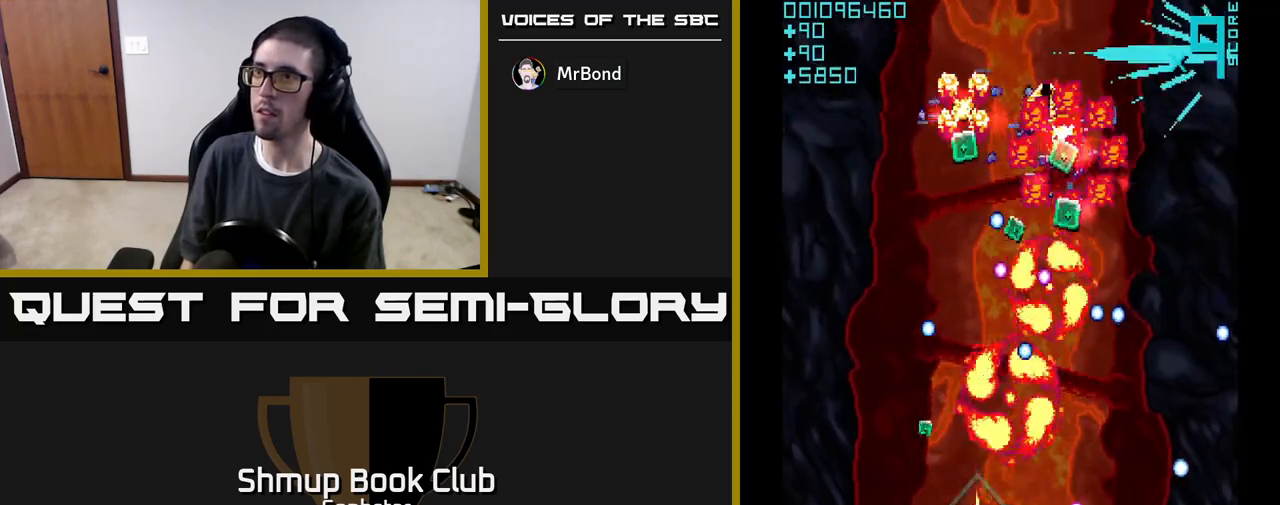
{"buttons": ["A"], "left_stick": "center", "events": [[183, "DPAD_LEFT", "up"]]}
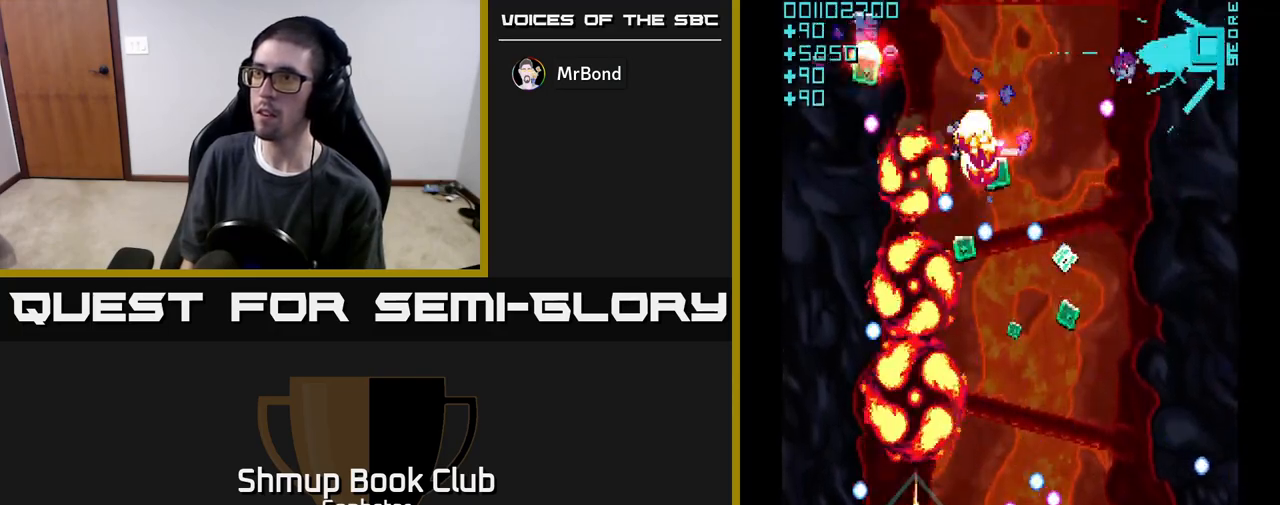
{"buttons": ["A", "DPAD_RIGHT"], "left_stick": "center", "events": [[133, "DPAD_UP", "down"], [267, "DPAD_RIGHT", "down"], [283, "DPAD_UP", "up"]]}
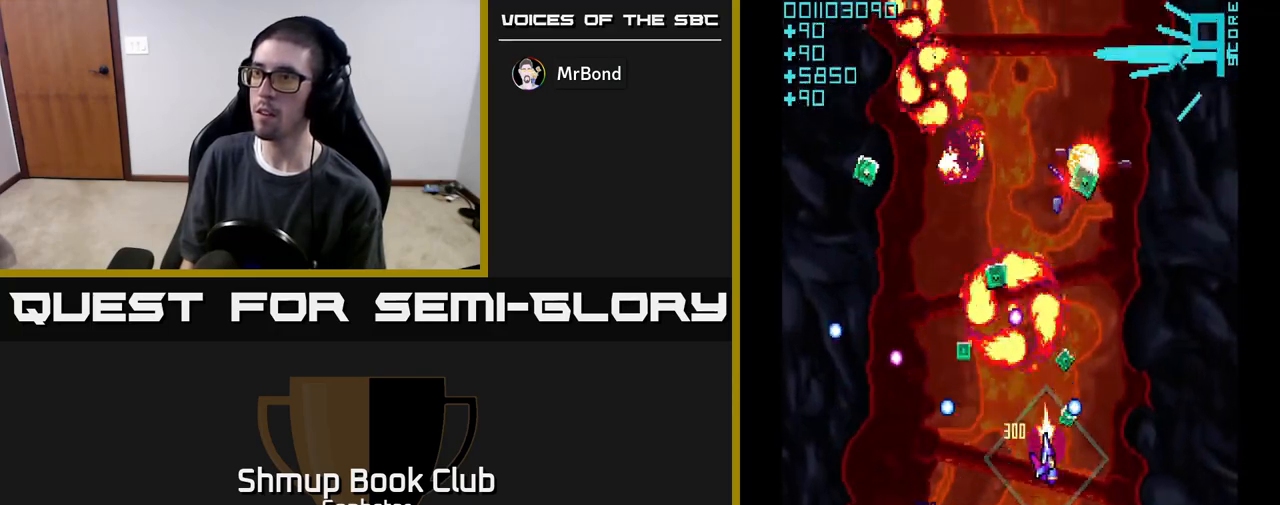
{"buttons": ["A", "DPAD_UP", "DPAD_LEFT"], "left_stick": "center", "events": [[67, "DPAD_DOWN", "down"], [133, "DPAD_RIGHT", "up"], [200, "DPAD_RIGHT", "down"], [317, "DPAD_DOWN", "up"], [400, "DPAD_UP", "down"], [417, "DPAD_RIGHT", "up"], [483, "DPAD_LEFT", "down"]]}
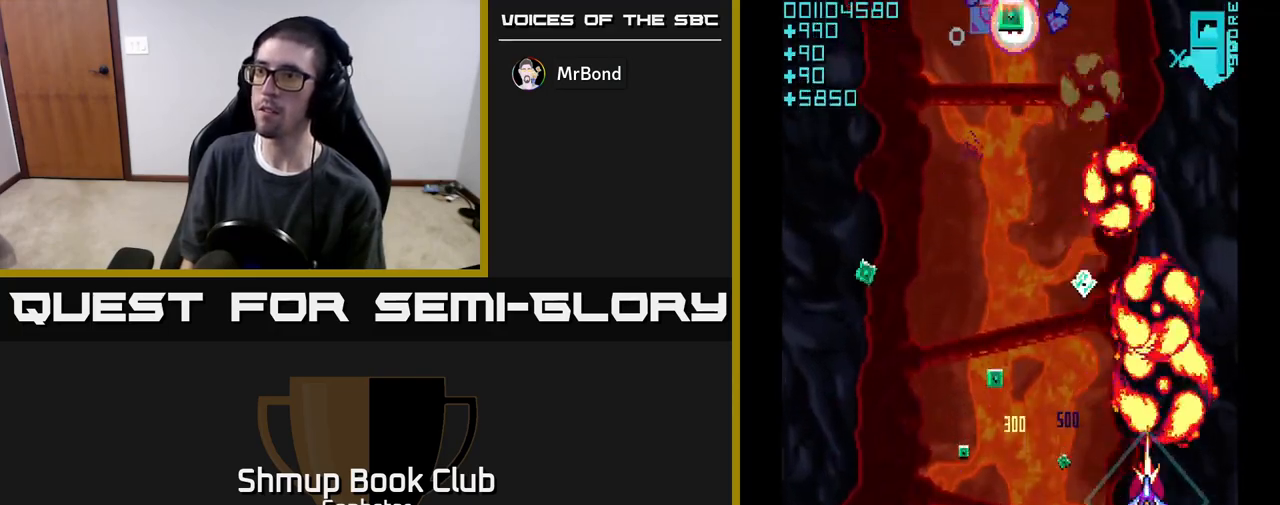
{"buttons": ["A", "DPAD_UP", "DPAD_RIGHT"], "left_stick": "center", "events": [[50, "DPAD_UP", "up"], [383, "DPAD_LEFT", "up"], [433, "DPAD_RIGHT", "down"], [467, "DPAD_UP", "down"]]}
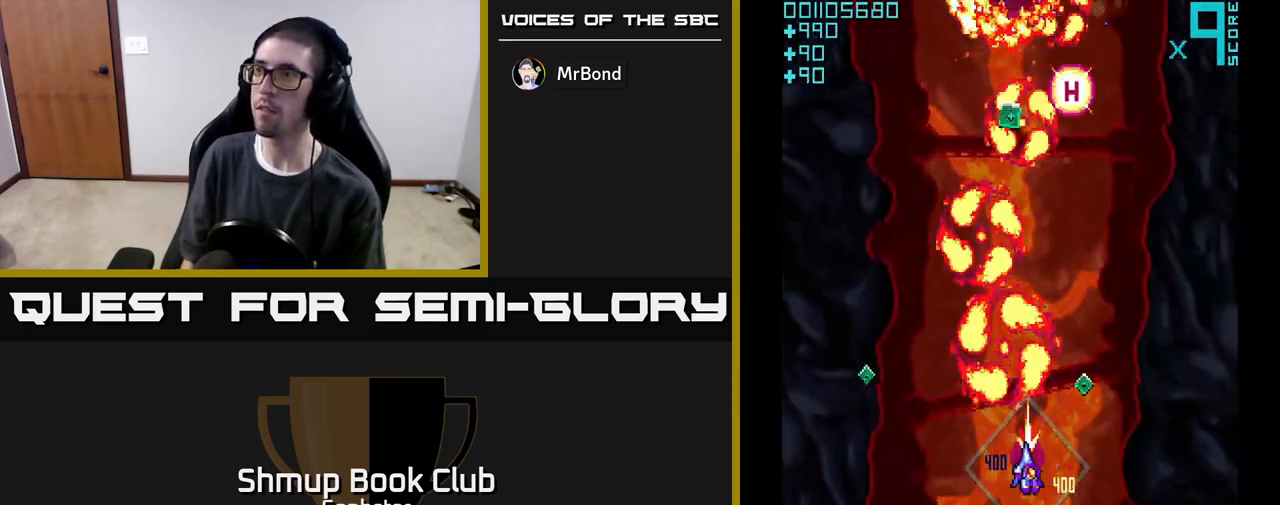
{"buttons": ["A", "DPAD_DOWN", "DPAD_LEFT"], "left_stick": "center", "events": [[200, "DPAD_RIGHT", "up"], [217, "DPAD_UP", "up"], [233, "DPAD_LEFT", "down"], [333, "DPAD_DOWN", "down"]]}
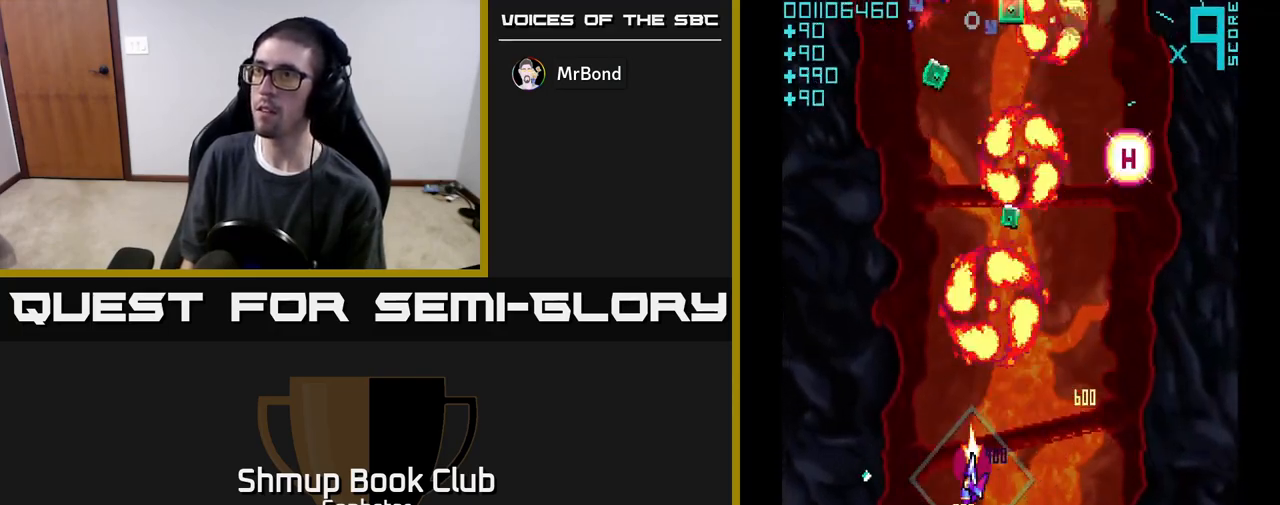
{"buttons": ["A", "DPAD_RIGHT"], "left_stick": "center", "events": [[150, "DPAD_DOWN", "up"], [300, "DPAD_LEFT", "up"], [300, "DPAD_UP", "down"], [333, "DPAD_UP", "up"], [350, "DPAD_RIGHT", "down"]]}
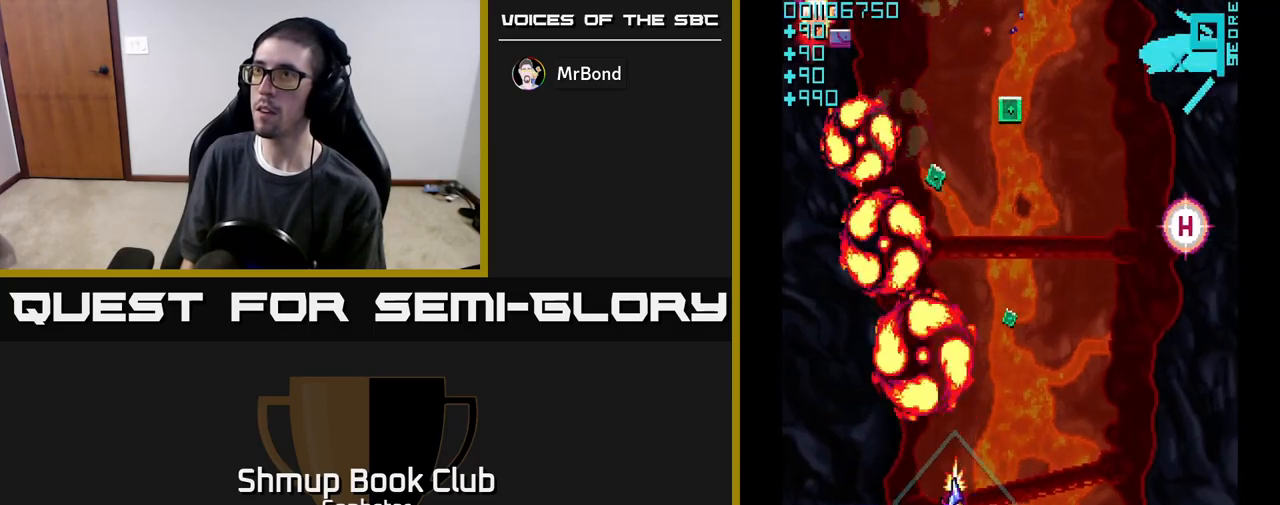
{"buttons": ["A", "DPAD_UP", "DPAD_LEFT"], "left_stick": "center", "events": [[150, "DPAD_UP", "down"], [217, "DPAD_RIGHT", "up"], [283, "DPAD_LEFT", "down"]]}
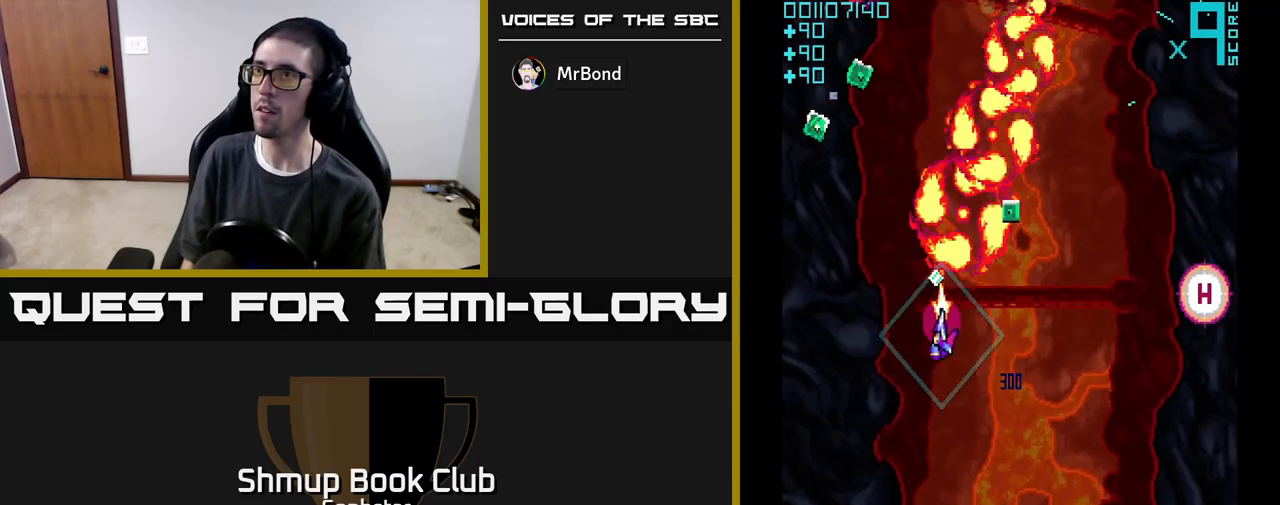
{"buttons": ["A", "DPAD_LEFT"], "left_stick": "center", "events": [[117, "DPAD_LEFT", "up"], [150, "DPAD_UP", "up"], [183, "DPAD_RIGHT", "down"], [283, "DPAD_DOWN", "down"], [383, "DPAD_RIGHT", "up"], [417, "DPAD_DOWN", "up"], [450, "DPAD_LEFT", "down"]]}
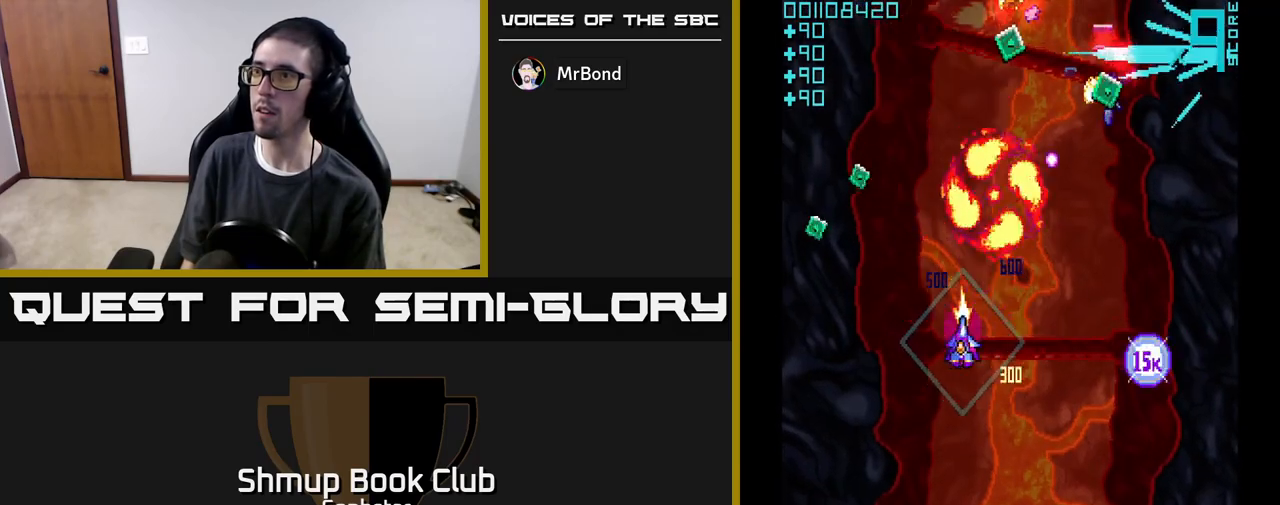
{"buttons": ["A", "DPAD_DOWN", "DPAD_RIGHT"], "left_stick": "center", "events": [[250, "DPAD_UP", "down"], [267, "DPAD_LEFT", "up"], [317, "DPAD_UP", "up"], [333, "DPAD_RIGHT", "down"], [350, "DPAD_DOWN", "down"], [383, "DPAD_RIGHT", "up"], [433, "DPAD_RIGHT", "down"]]}
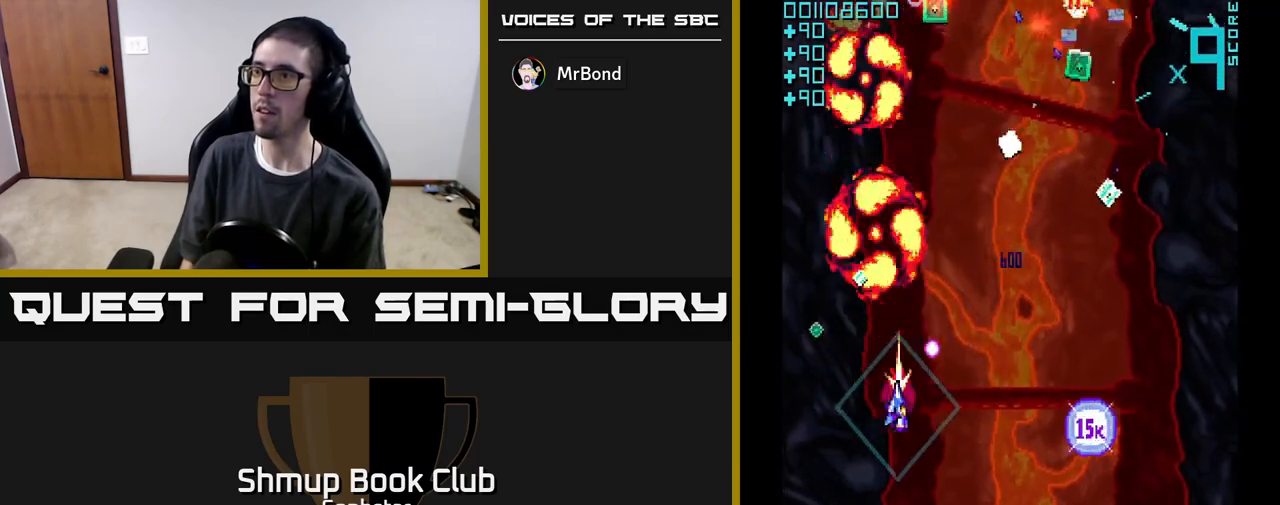
{"buttons": ["A", "DPAD_RIGHT"], "left_stick": "center", "events": [[167, "DPAD_DOWN", "up"]]}
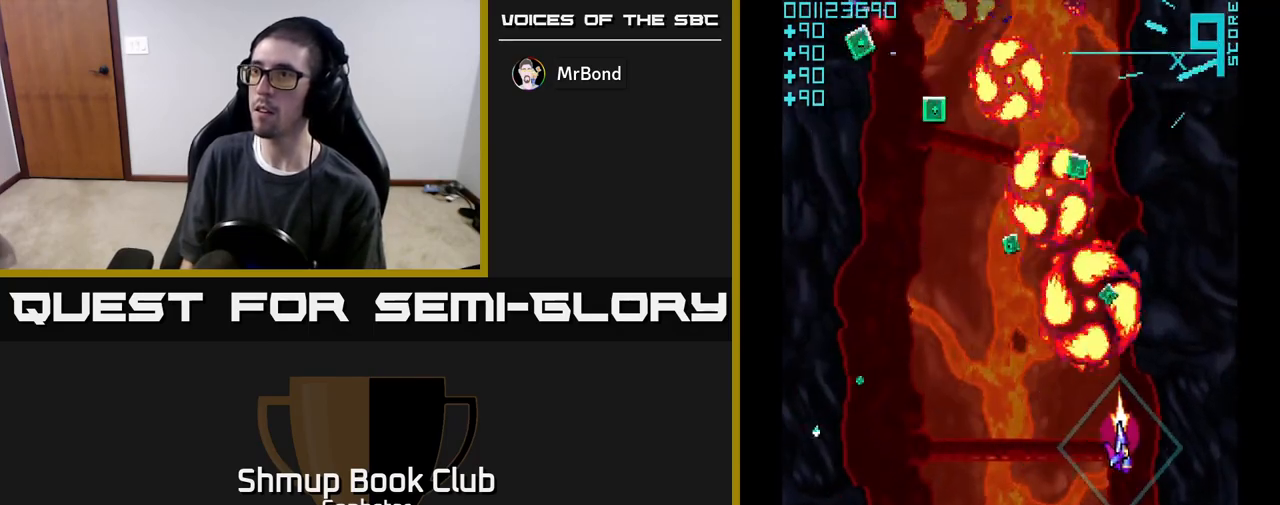
{"buttons": ["A", "DPAD_RIGHT"], "left_stick": "center", "events": [[17, "DPAD_UP", "down"], [117, "DPAD_RIGHT", "up"], [200, "DPAD_LEFT", "down"], [267, "DPAD_UP", "up"], [433, "DPAD_LEFT", "up"], [467, "DPAD_RIGHT", "down"]]}
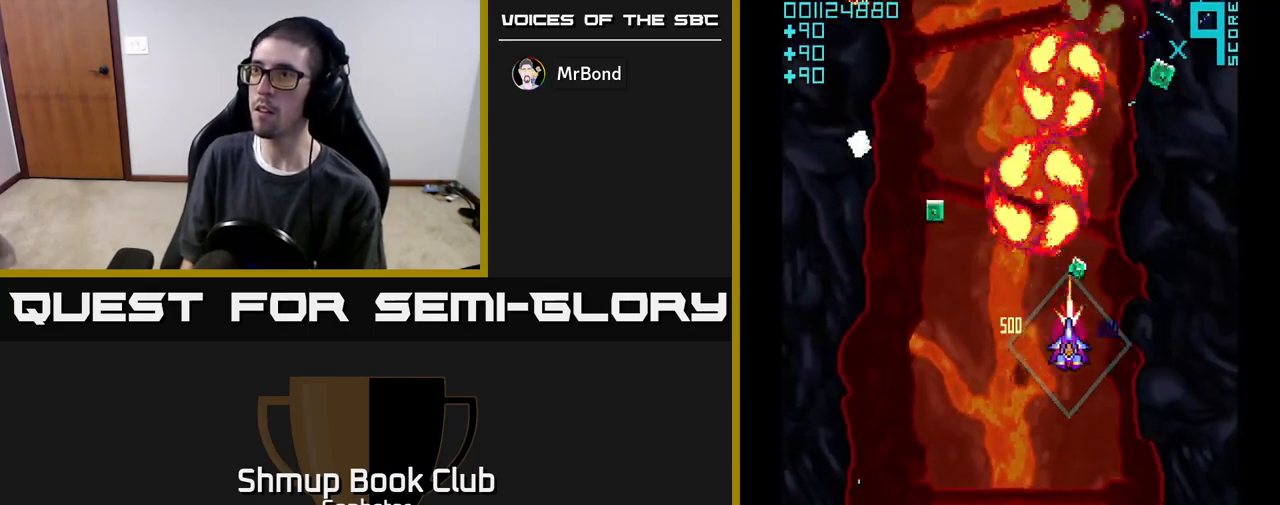
{"buttons": ["A", "DPAD_LEFT"], "left_stick": "center", "events": [[67, "DPAD_UP", "down"], [83, "DPAD_RIGHT", "up"], [133, "DPAD_LEFT", "down"], [167, "DPAD_UP", "up"], [300, "DPAD_DOWN", "down"], [400, "DPAD_DOWN", "up"]]}
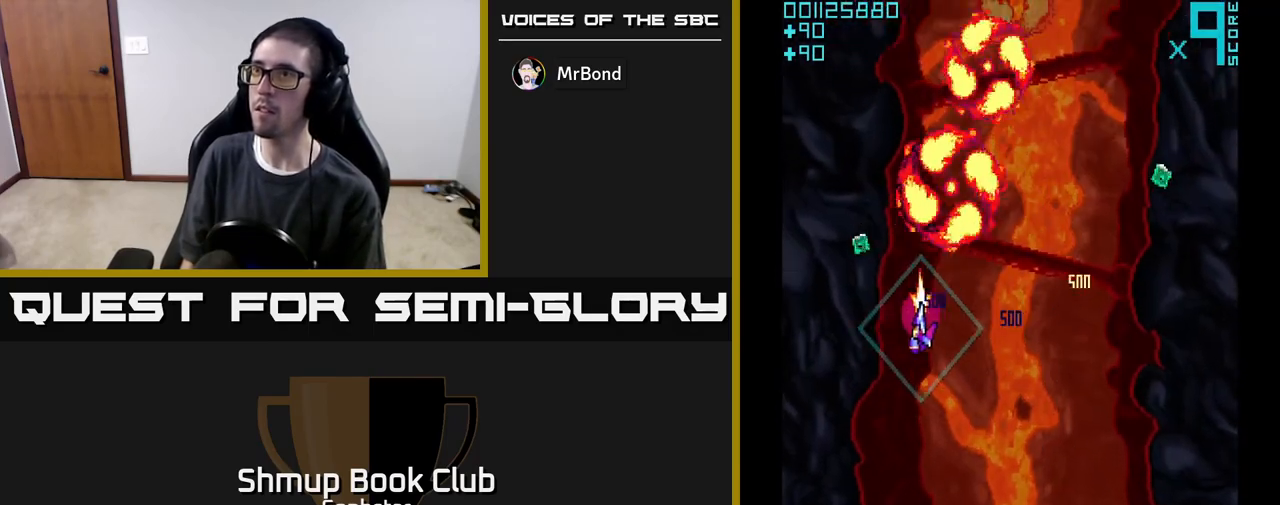
{"buttons": ["A", "DPAD_RIGHT"], "left_stick": "center", "events": [[33, "DPAD_UP", "down"], [117, "DPAD_LEFT", "up"], [150, "DPAD_UP", "up"], [183, "DPAD_RIGHT", "down"], [283, "DPAD_DOWN", "down"], [400, "DPAD_DOWN", "up"]]}
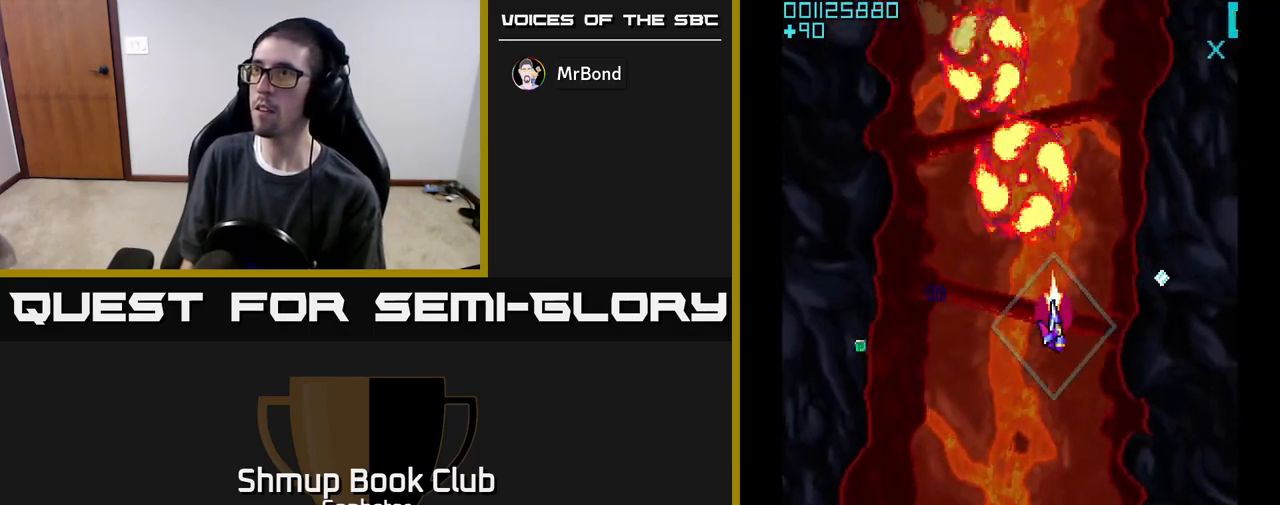
{"buttons": ["A", "DPAD_DOWN"], "left_stick": "center", "events": [[250, "DPAD_DOWN", "down"], [267, "DPAD_RIGHT", "up"]]}
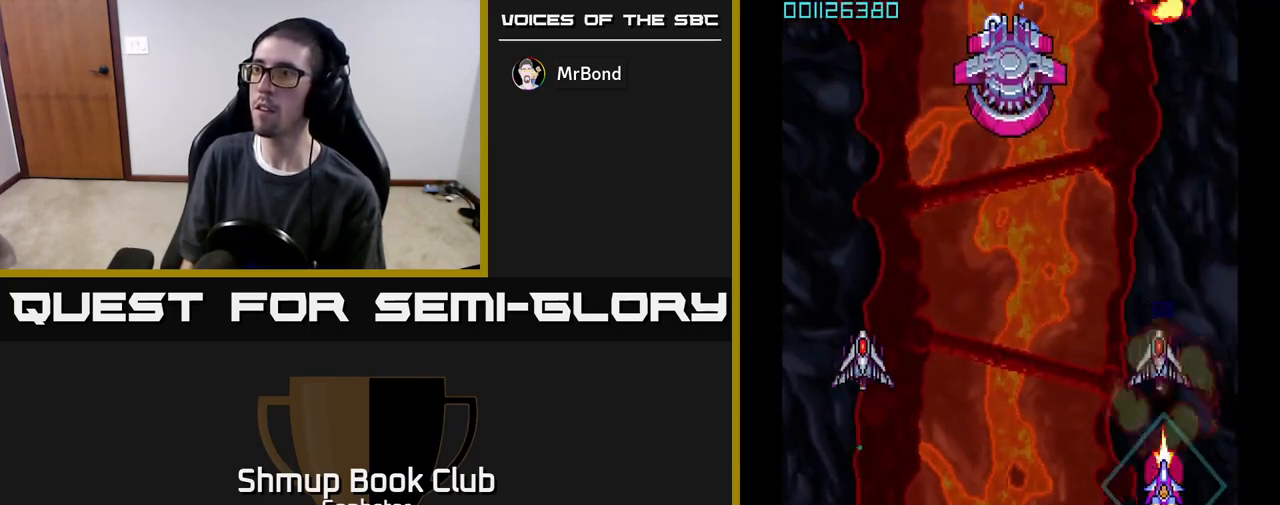
{"buttons": ["A", "DPAD_LEFT"], "left_stick": "center", "events": [[33, "DPAD_DOWN", "up"], [83, "DPAD_UP", "down"], [450, "DPAD_LEFT", "down"], [500, "DPAD_UP", "up"]]}
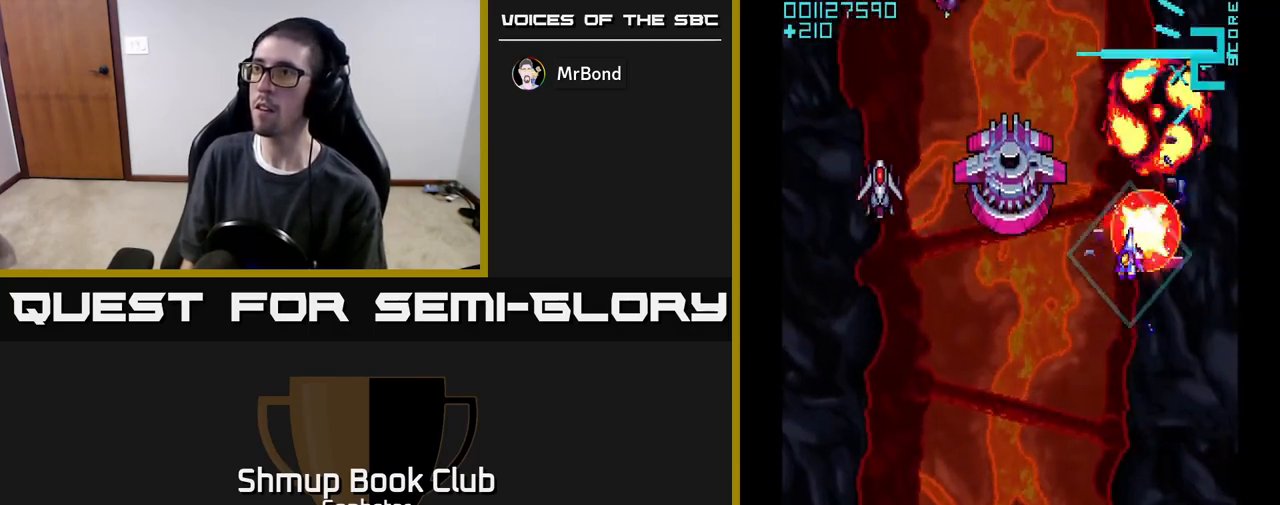
{"buttons": ["A", "DPAD_LEFT"], "left_stick": "center", "events": [[67, "DPAD_DOWN", "down"], [383, "DPAD_DOWN", "up"]]}